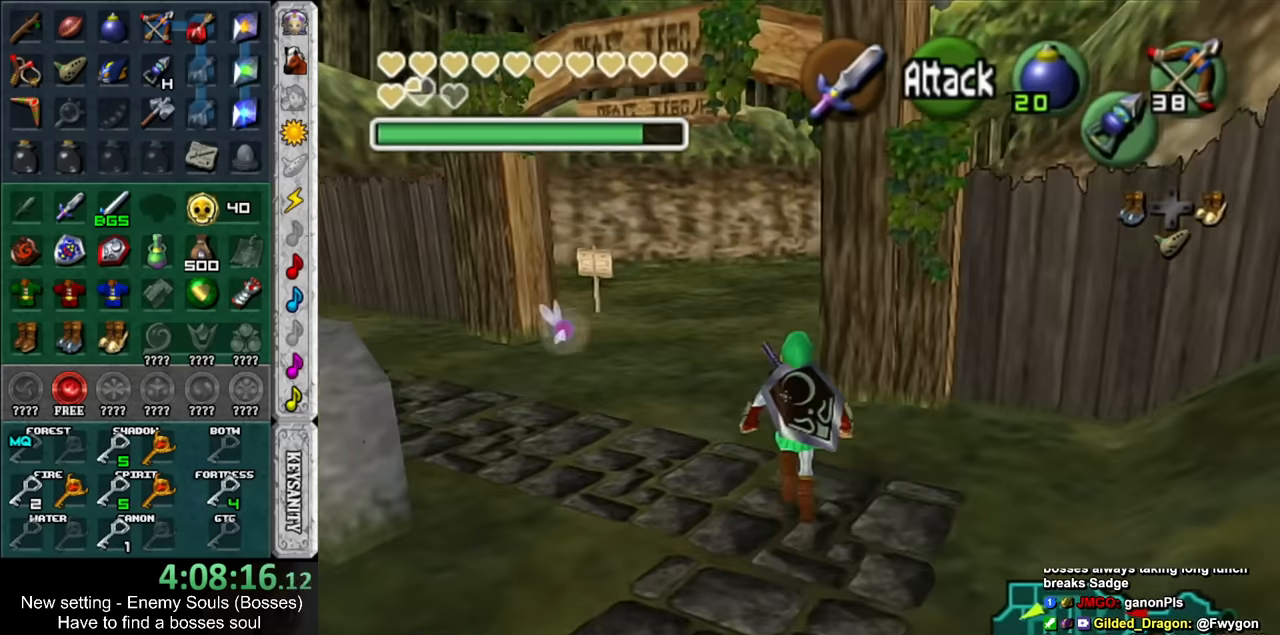
Gameplay with a controller (Nintendo layout); each line is a JSON object with the inputs held at the frame after it. "events" lists button and stick changes between this image and that frame as [ms after this image, input, new state], when the widget could be followed in between. Not read: L3 R3.
{"buttons": [], "left_stick": "up", "right_stick": "center", "events": []}
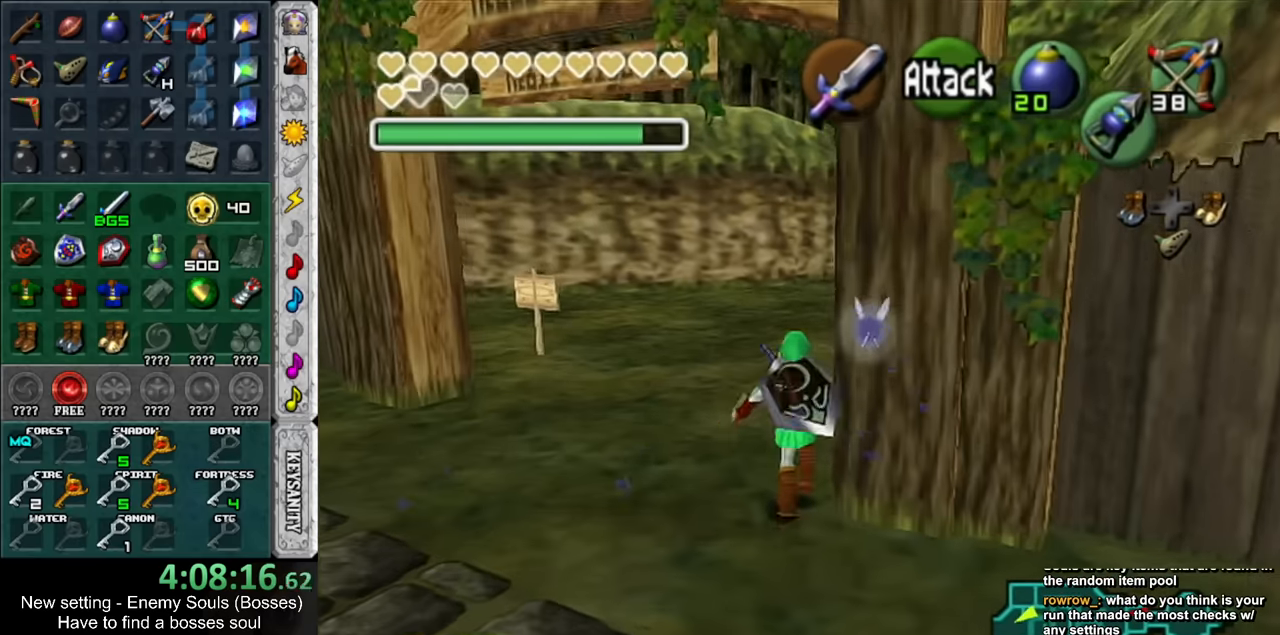
{"buttons": [], "left_stick": "up-left", "right_stick": "center", "events": [[416, "left_stick", "up-left"]]}
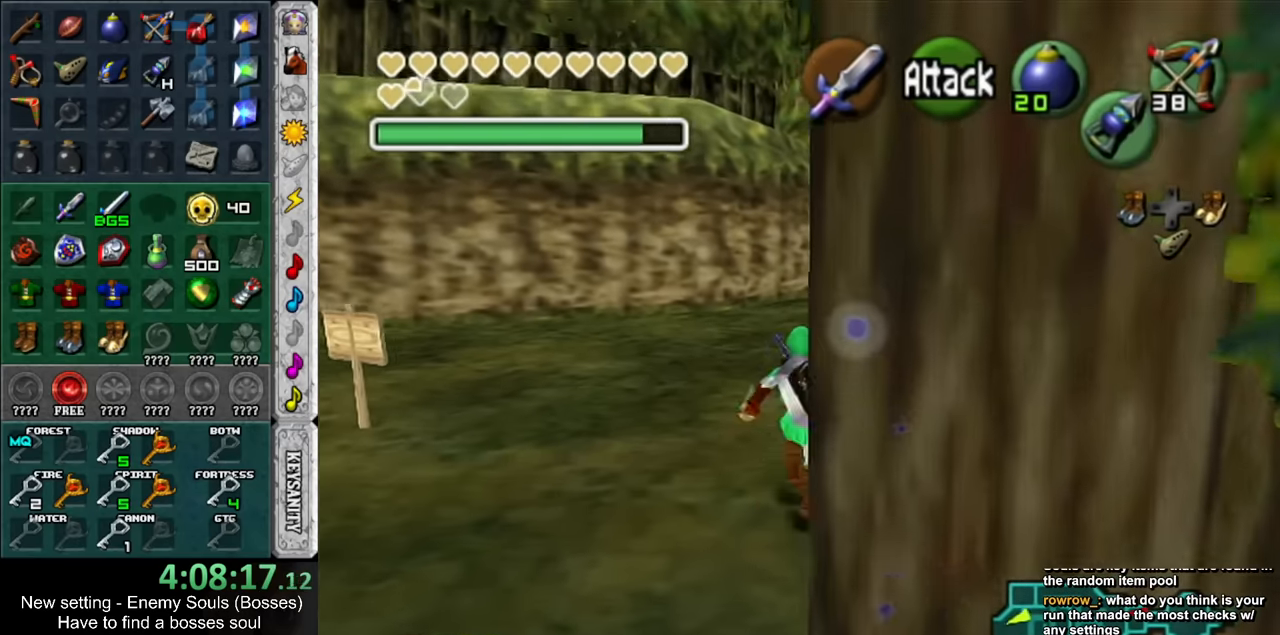
{"buttons": [], "left_stick": "up-left", "right_stick": "center", "events": []}
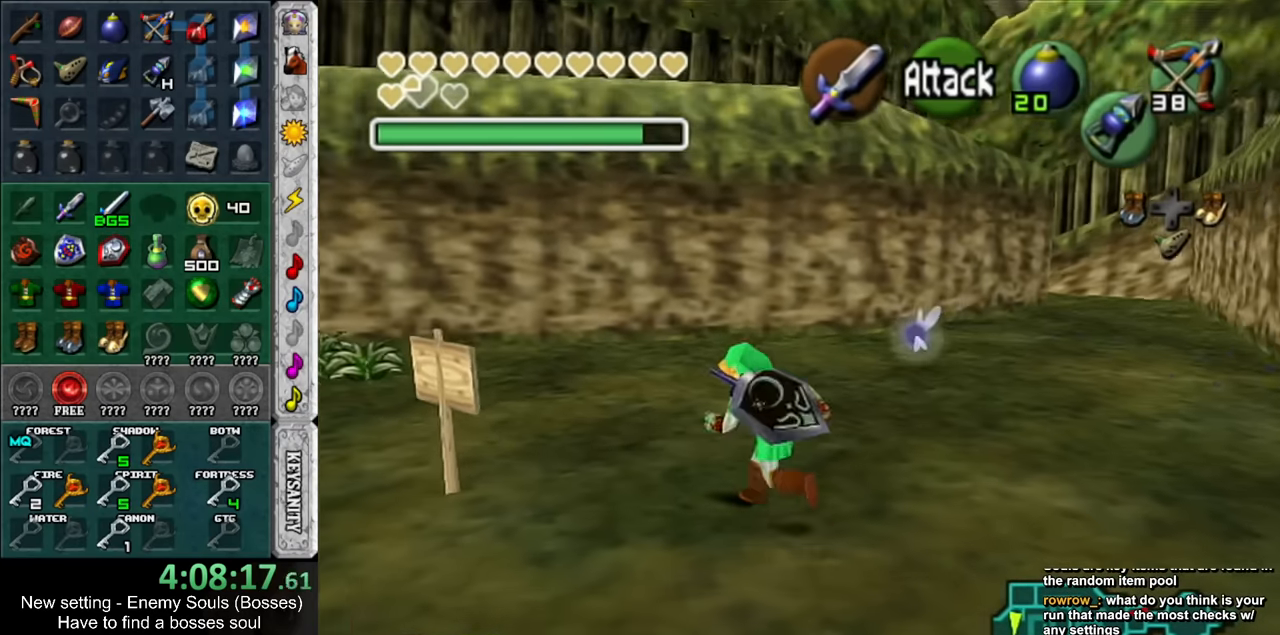
{"buttons": [], "left_stick": "up-left", "right_stick": "center", "events": []}
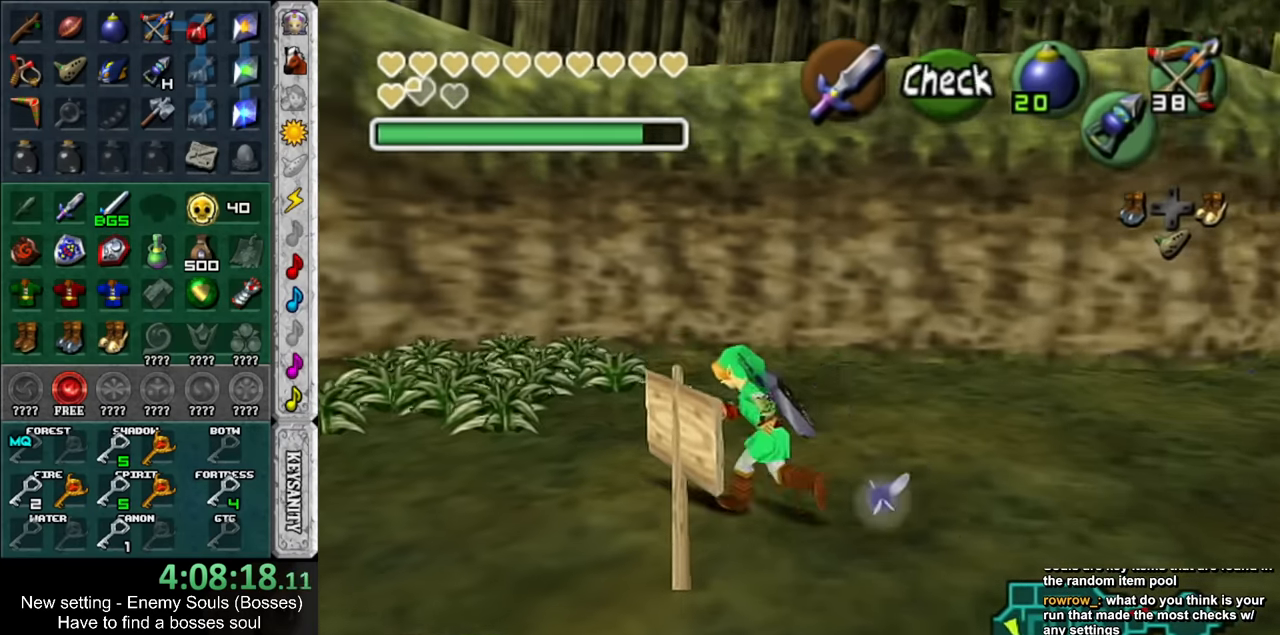
{"buttons": [], "left_stick": "up-left", "right_stick": "center", "events": []}
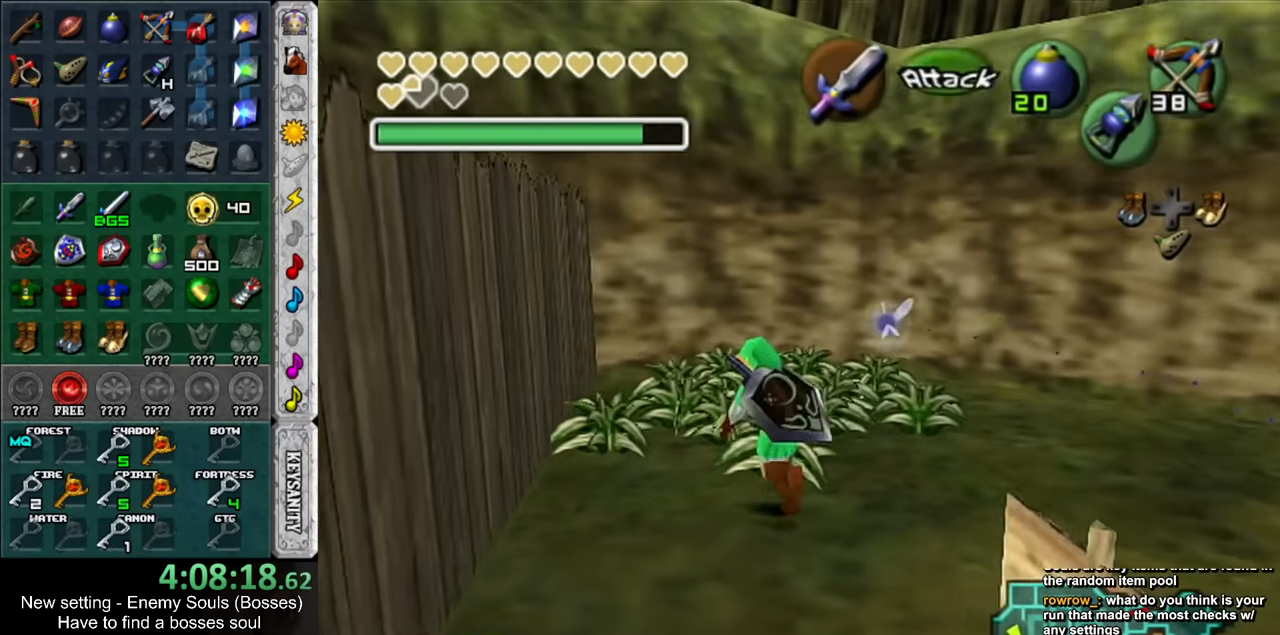
{"buttons": ["L1"], "left_stick": "down-left", "right_stick": "center", "events": [[16, "left_stick", "up"], [166, "left_stick", "up-right"], [266, "L1", "down"], [366, "B", "down"], [400, "left_stick", "up-left"], [450, "B", "up"], [450, "left_stick", "down-left"]]}
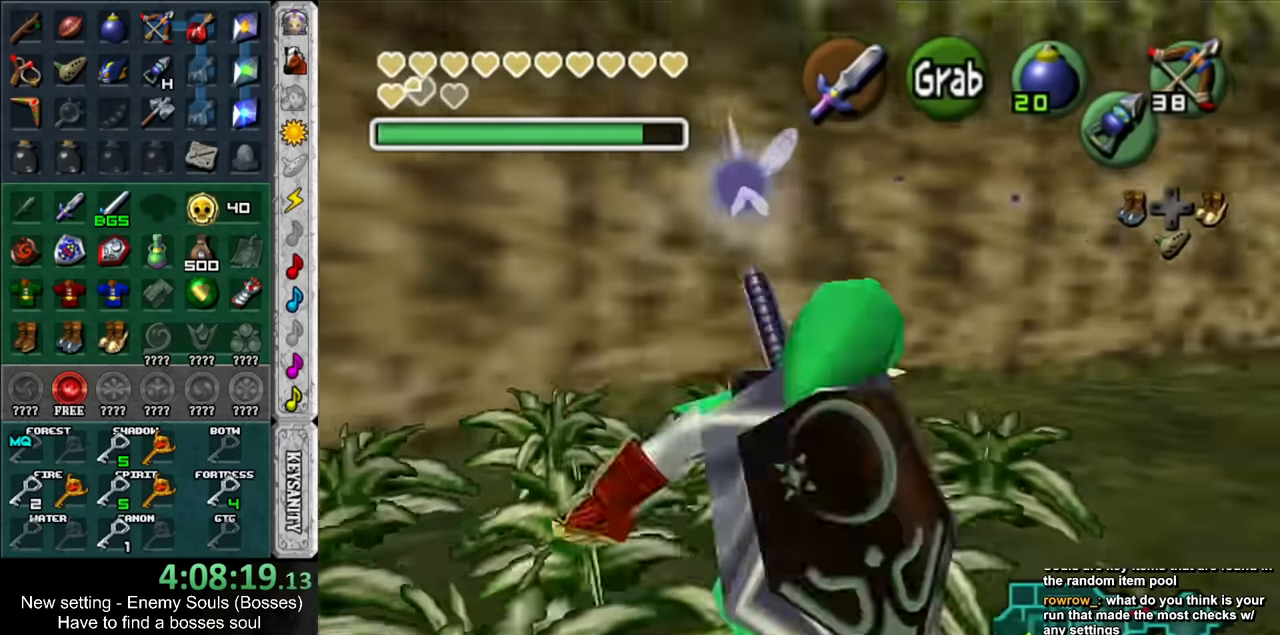
{"buttons": [], "left_stick": "center", "right_stick": "center", "events": [[16, "left_stick", "down-right"], [50, "B", "down"], [116, "left_stick", "up-left"], [166, "B", "up"], [166, "left_stick", "down-left"], [233, "left_stick", "down-right"], [266, "B", "down"], [300, "left_stick", "up-right"], [383, "B", "up"], [383, "L1", "up"], [383, "left_stick", "center"]]}
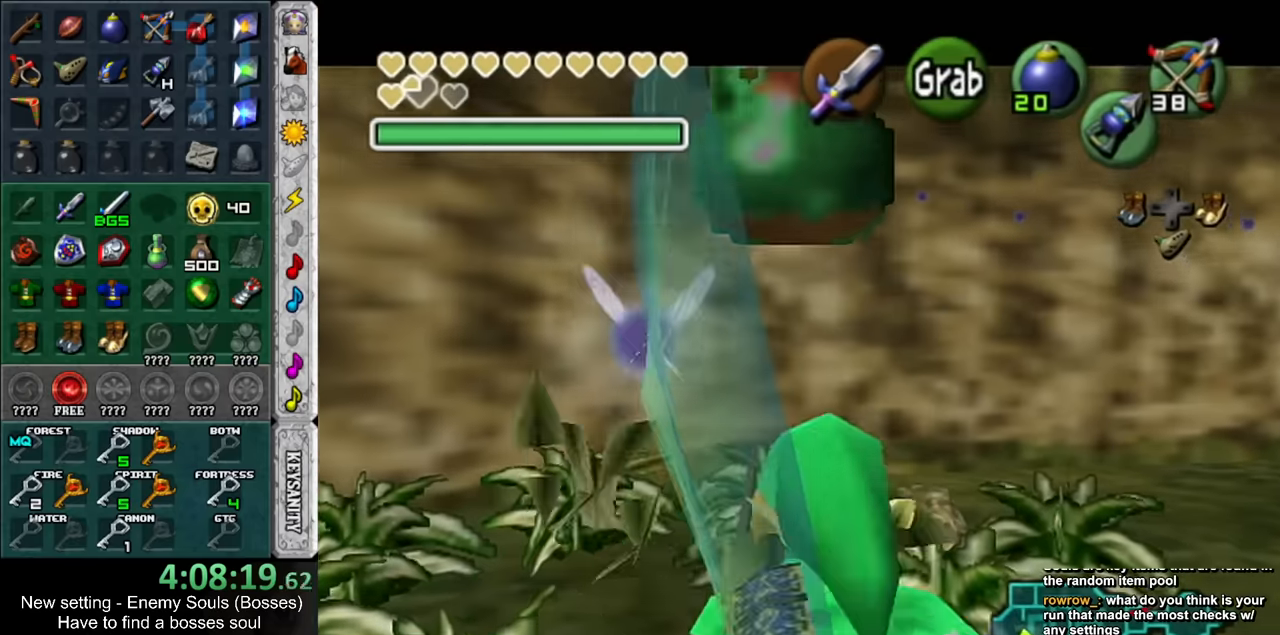
{"buttons": ["L1"], "left_stick": "up", "right_stick": "center", "events": [[150, "left_stick", "up"], [200, "left_stick", "up-left"], [400, "L1", "down"], [400, "left_stick", "up-right"], [483, "left_stick", "up"]]}
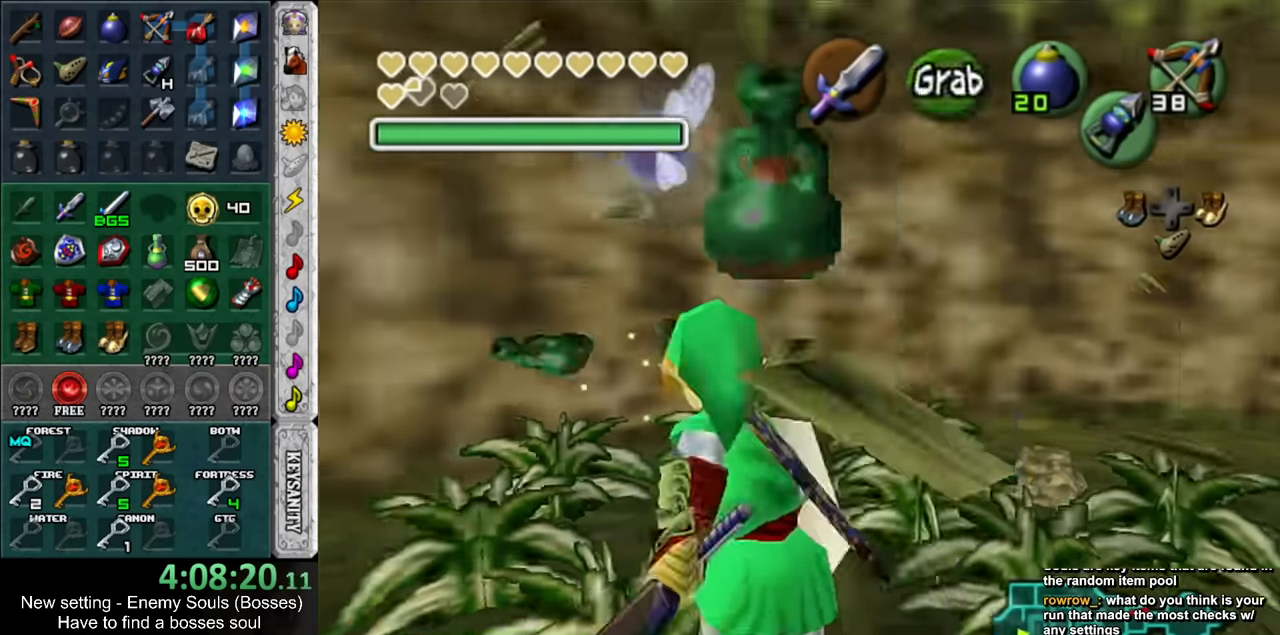
{"buttons": ["L1"], "left_stick": "down-left", "right_stick": "center", "events": [[16, "left_stick", "up-left"], [116, "left_stick", "down-right"], [200, "B", "down"], [200, "left_stick", "up-left"], [266, "B", "up"], [266, "left_stick", "down-left"], [333, "left_stick", "right"], [366, "B", "down"], [400, "left_stick", "up"], [483, "B", "up"], [483, "left_stick", "down-left"]]}
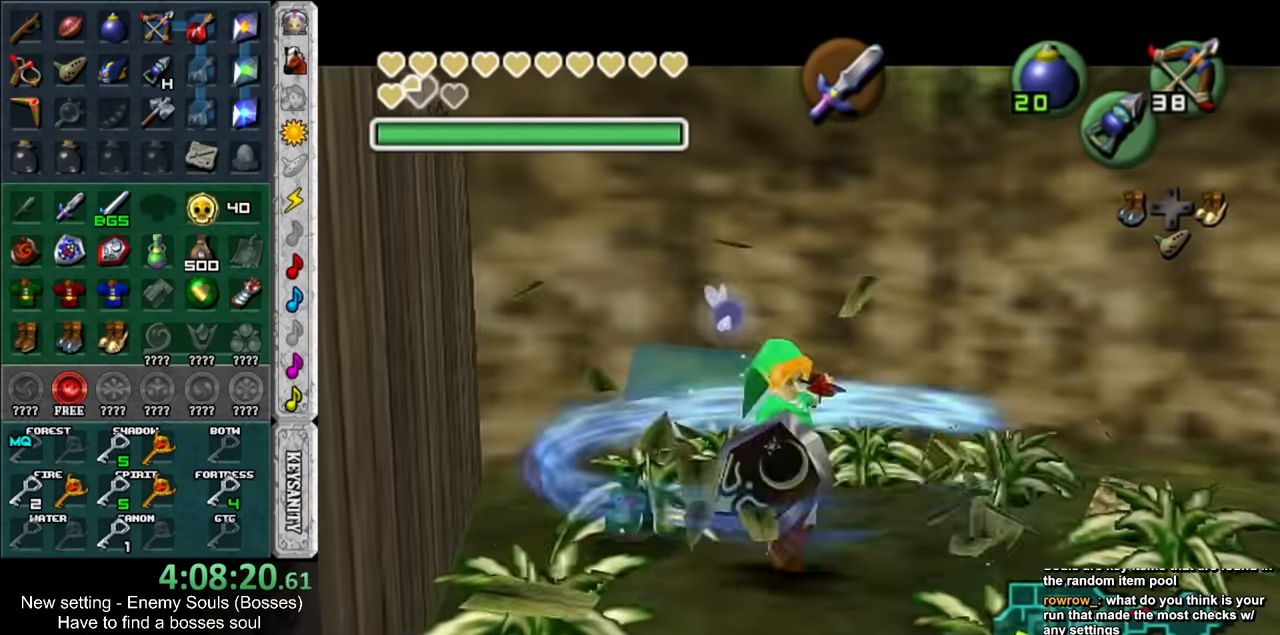
{"buttons": [], "left_stick": "center", "right_stick": "center", "events": [[50, "left_stick", "down-right"], [83, "L1", "up"], [116, "left_stick", "center"]]}
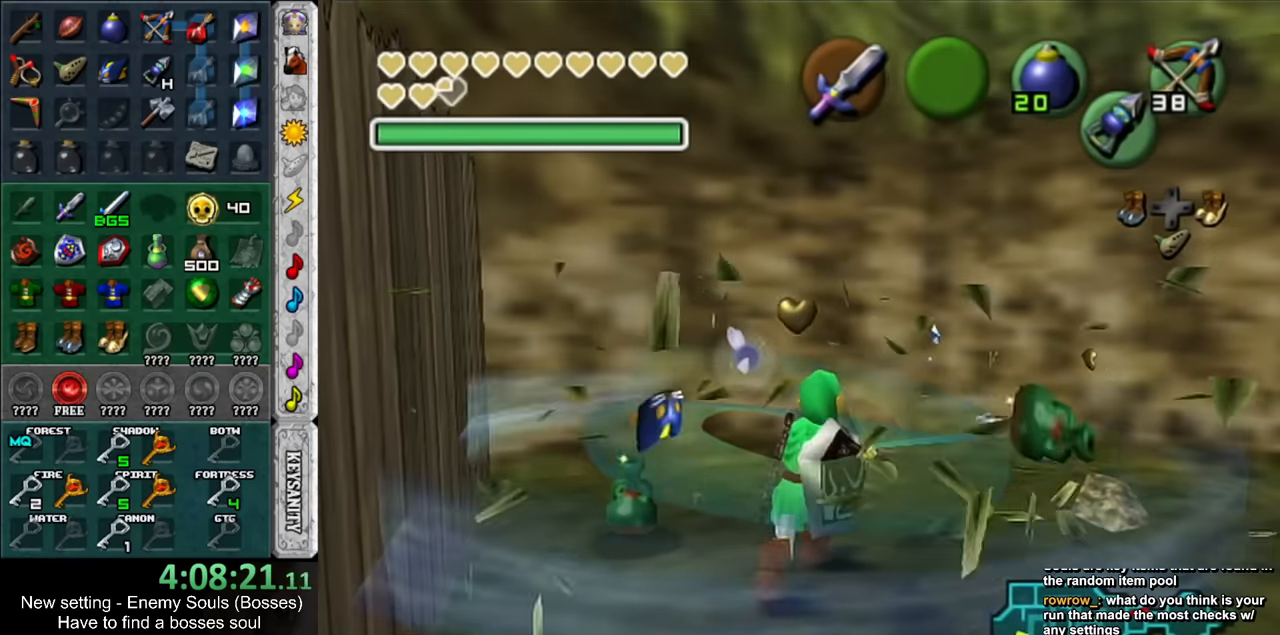
{"buttons": [], "left_stick": "down", "right_stick": "center", "events": [[266, "left_stick", "down-left"], [450, "left_stick", "down"]]}
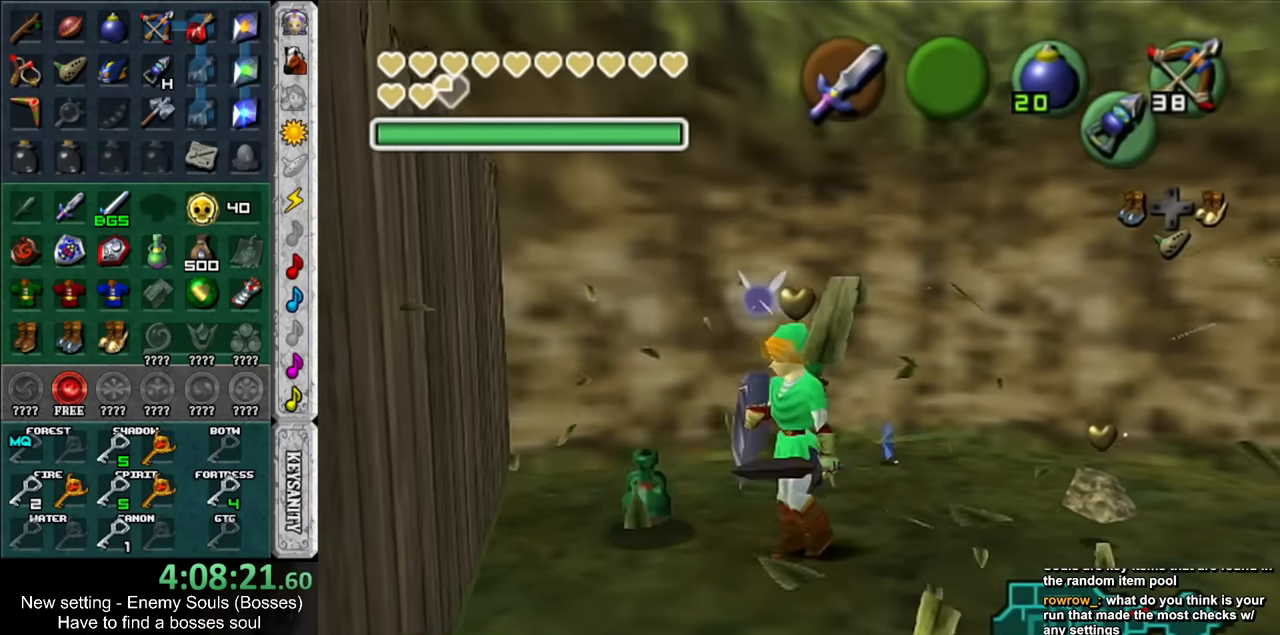
{"buttons": [], "left_stick": "up", "right_stick": "center", "events": [[116, "left_stick", "down-right"], [400, "left_stick", "up"]]}
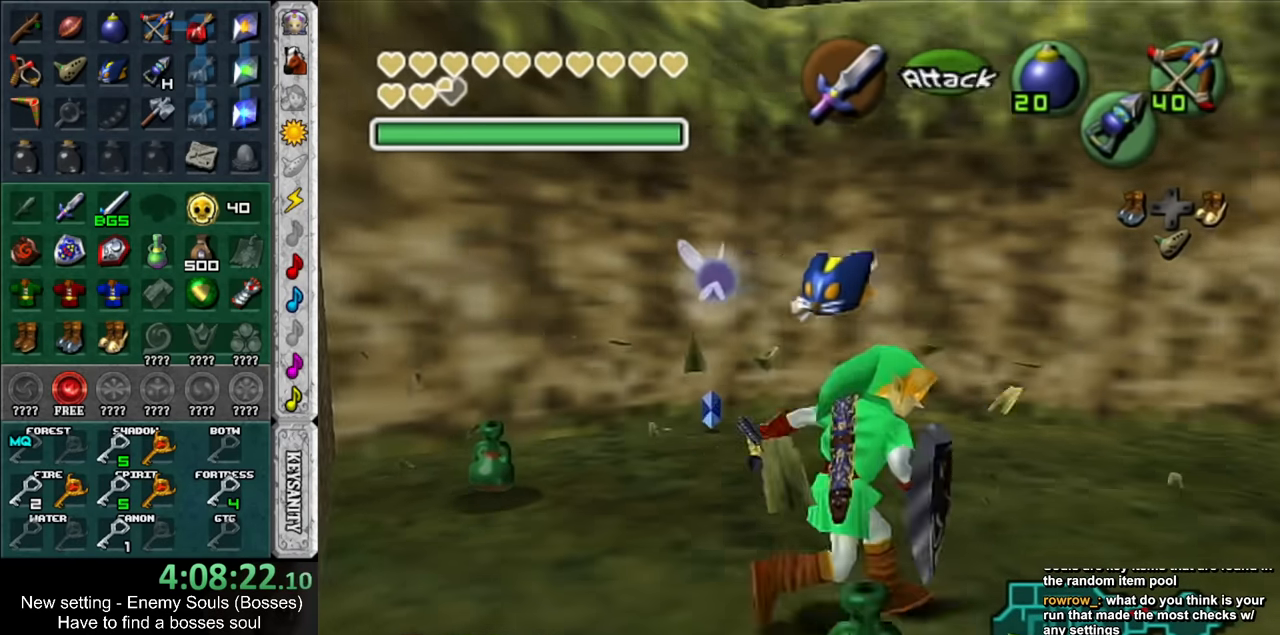
{"buttons": [], "left_stick": "up-right", "right_stick": "center", "events": [[16, "left_stick", "up-left"], [483, "left_stick", "up-right"]]}
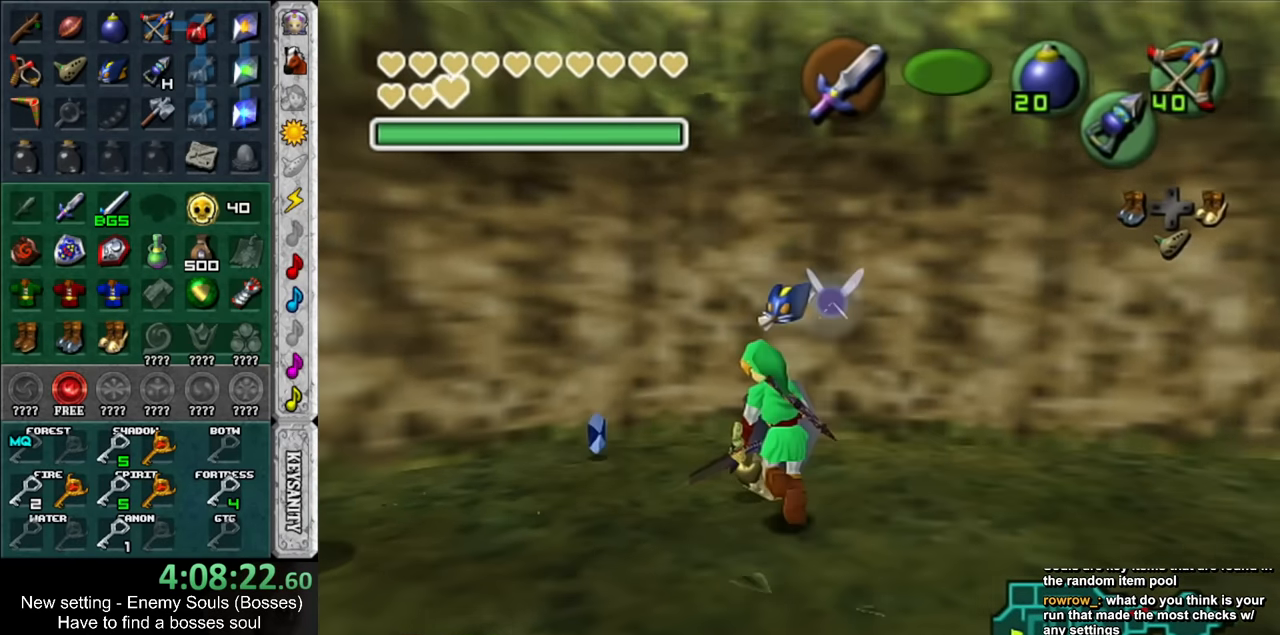
{"buttons": [], "left_stick": "up-right", "right_stick": "center", "events": [[150, "left_stick", "right"], [483, "left_stick", "up-right"]]}
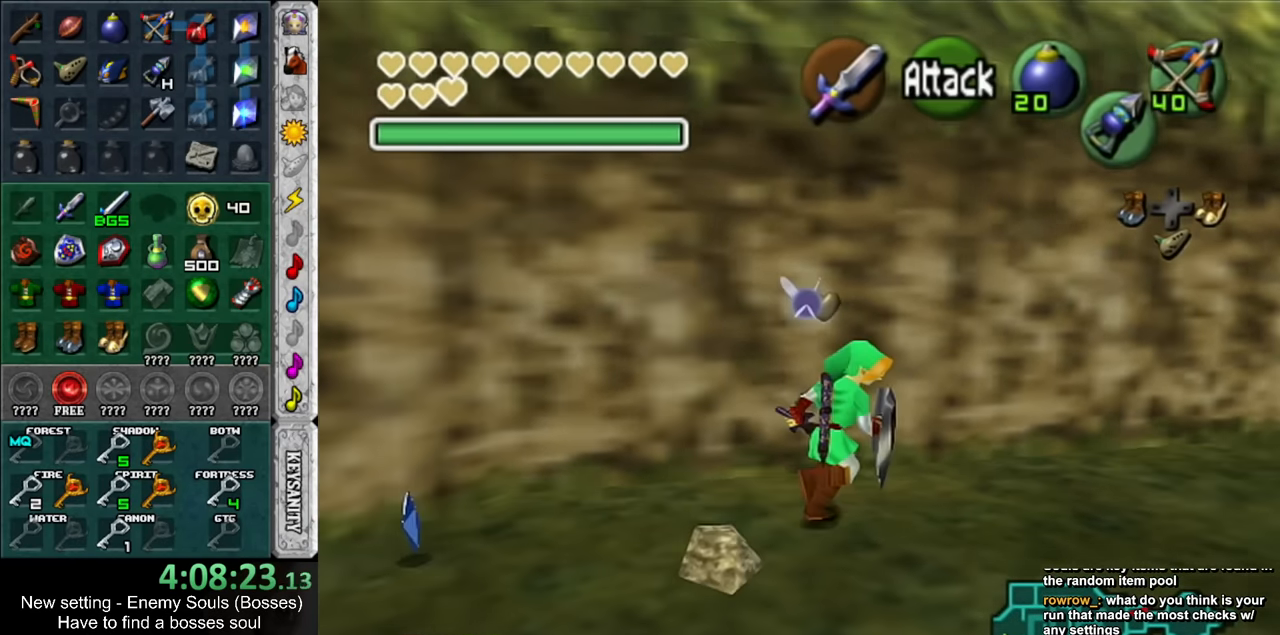
{"buttons": [], "left_stick": "up-right", "right_stick": "center", "events": []}
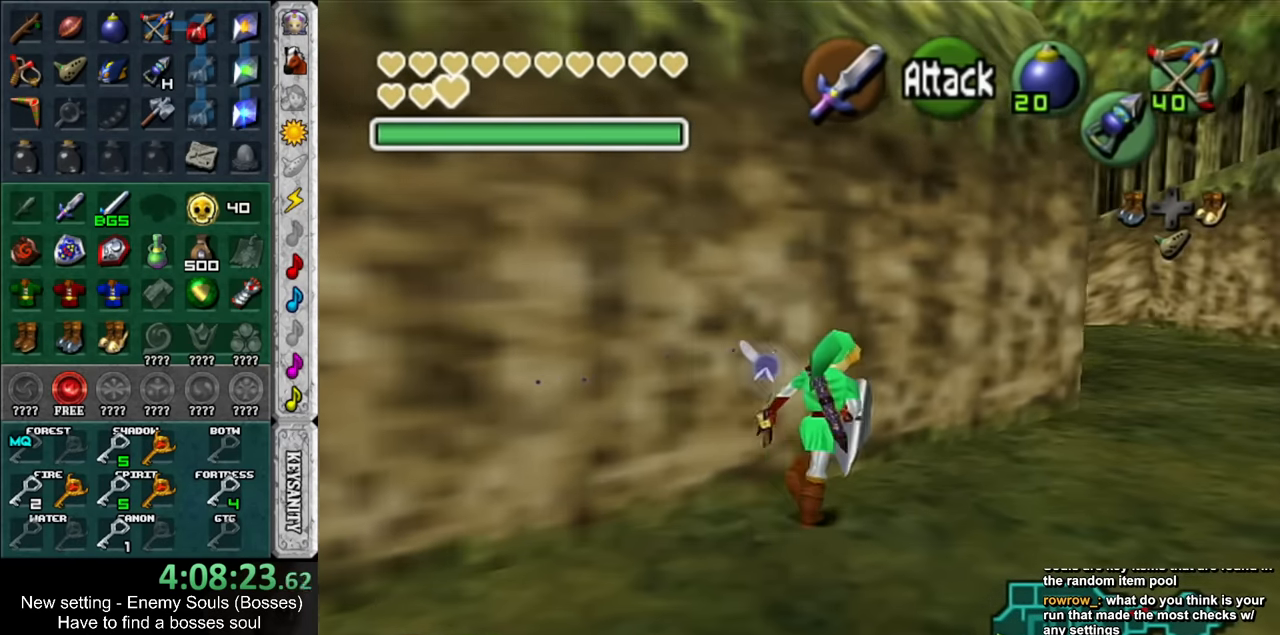
{"buttons": [], "left_stick": "up", "right_stick": "center", "events": [[483, "left_stick", "up"]]}
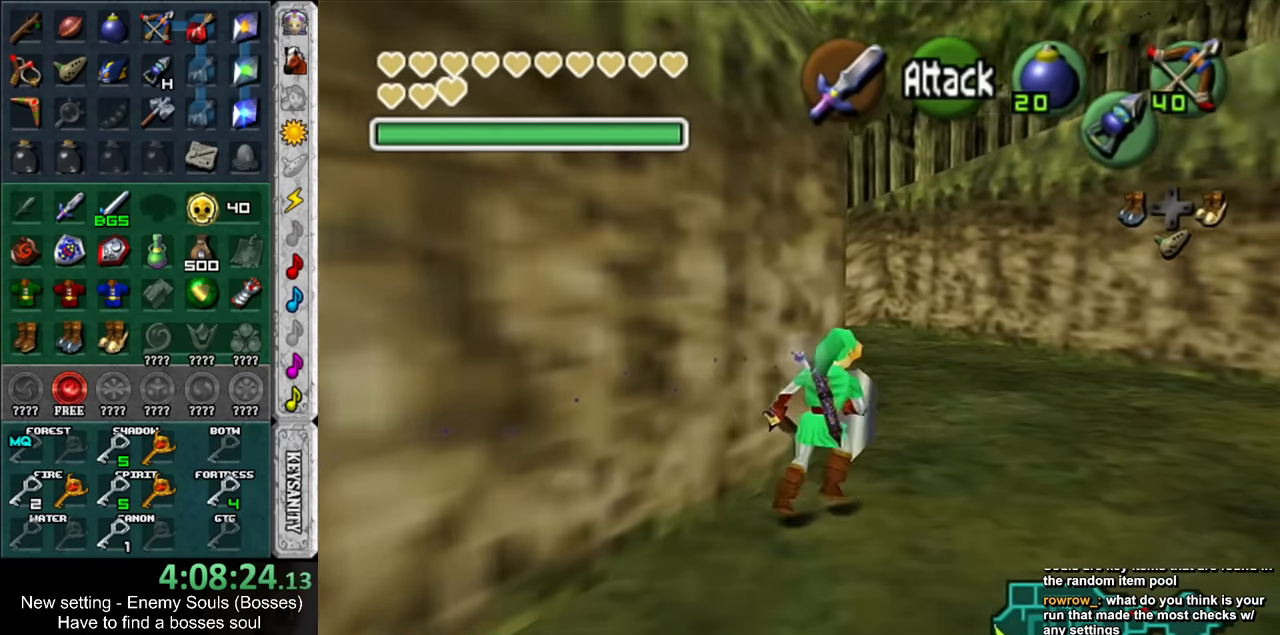
{"buttons": [], "left_stick": "up", "right_stick": "center", "events": []}
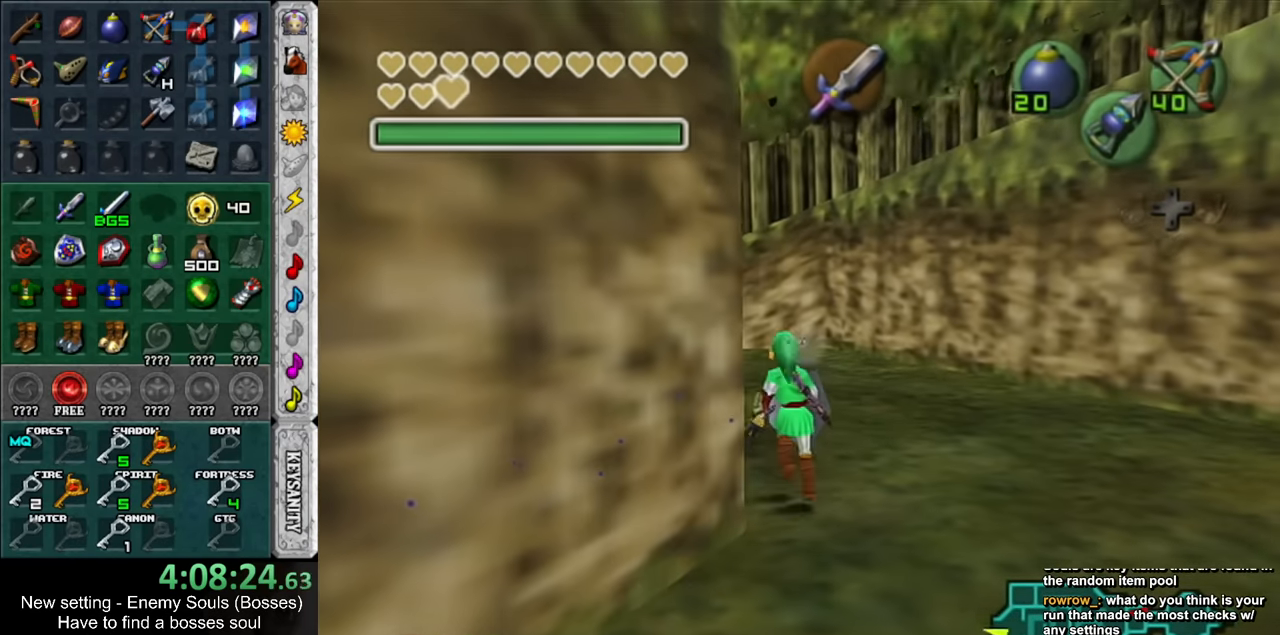
{"buttons": [], "left_stick": "up", "right_stick": "center", "events": []}
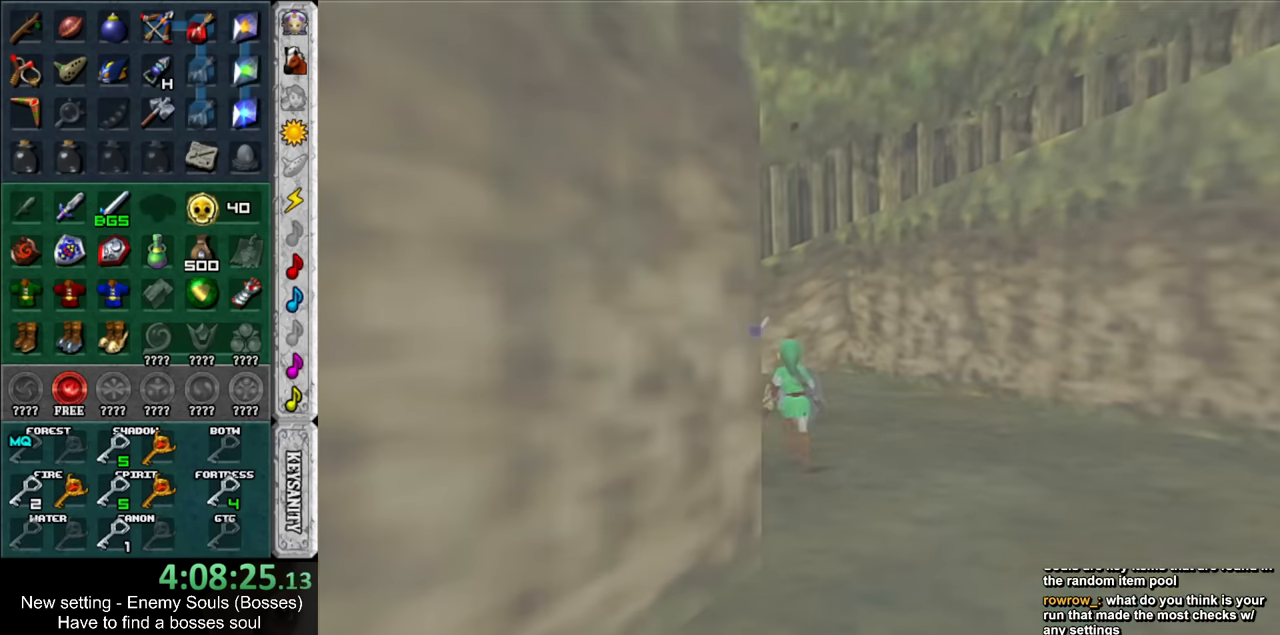
{"buttons": [], "left_stick": "center", "right_stick": "center", "events": [[200, "left_stick", "center"]]}
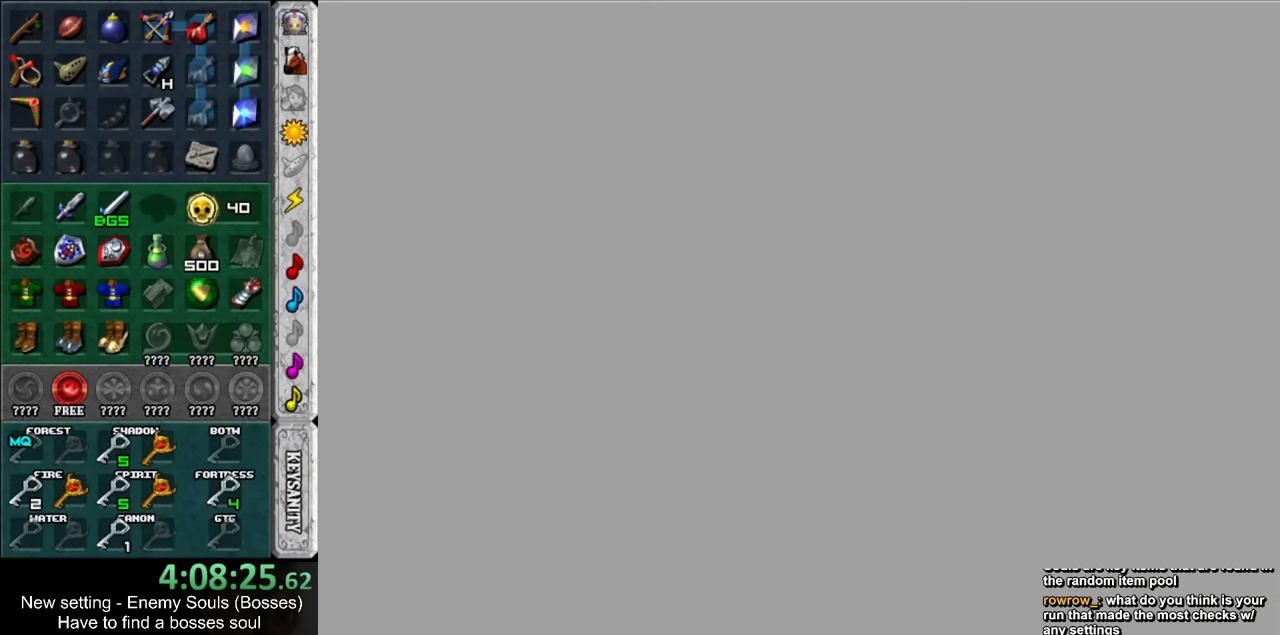
{"buttons": [], "left_stick": "up", "right_stick": "center", "events": [[83, "left_stick", "up"]]}
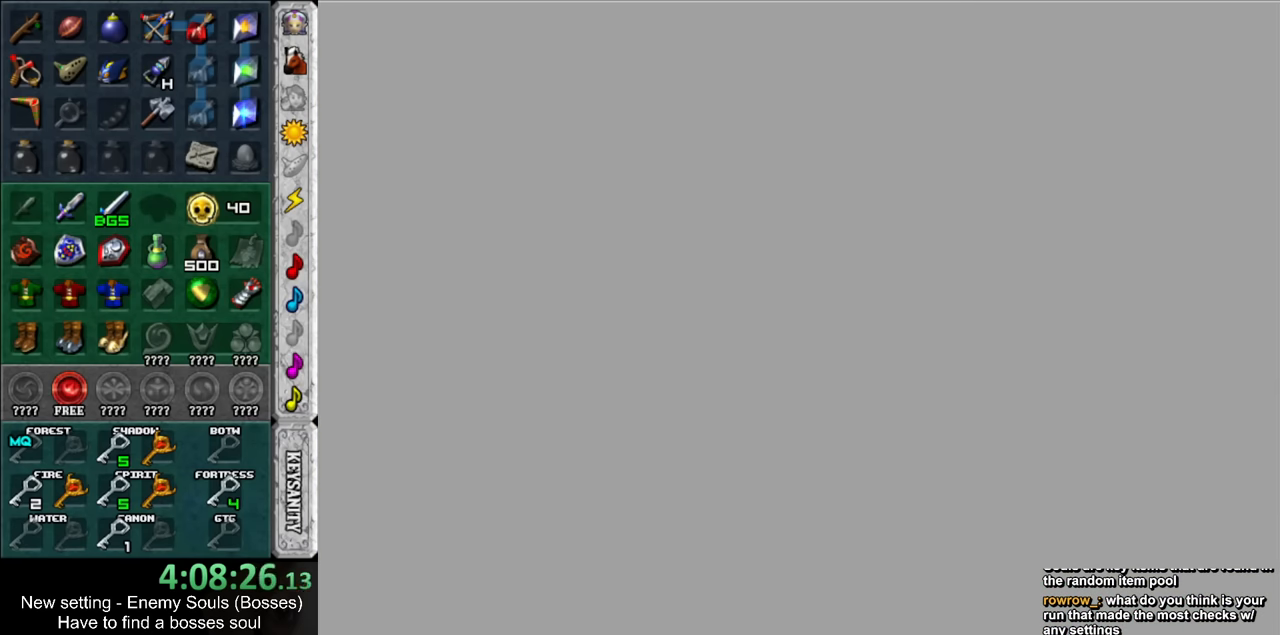
{"buttons": [], "left_stick": "up", "right_stick": "center", "events": []}
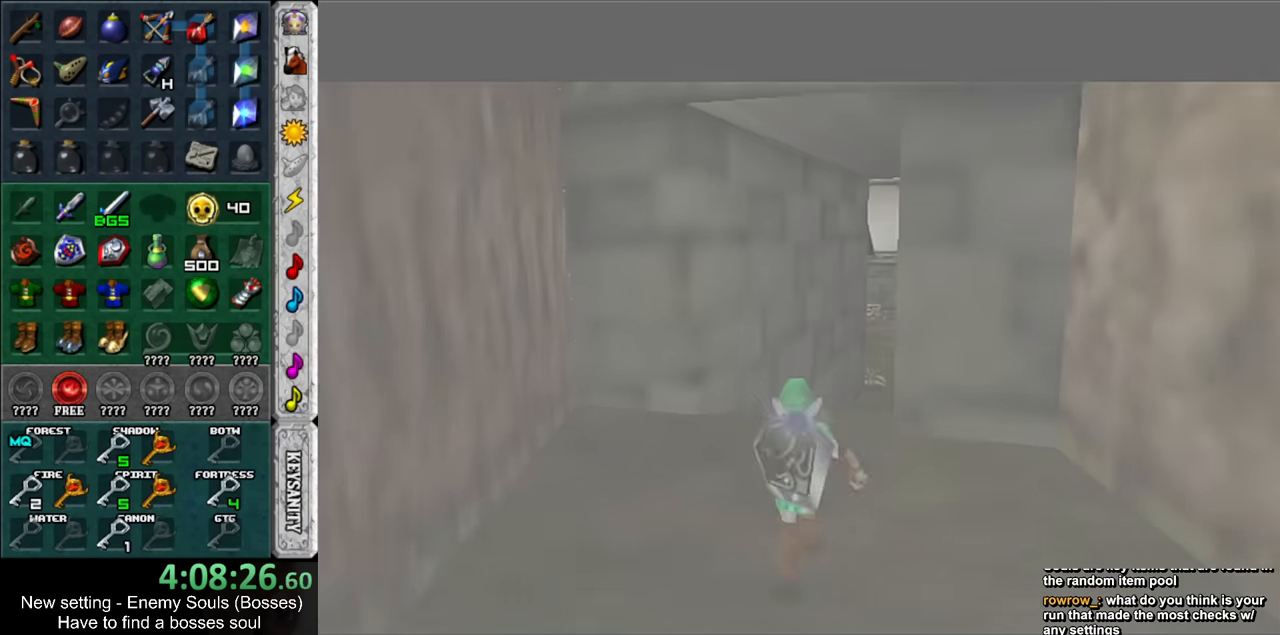
{"buttons": [], "left_stick": "up", "right_stick": "center", "events": []}
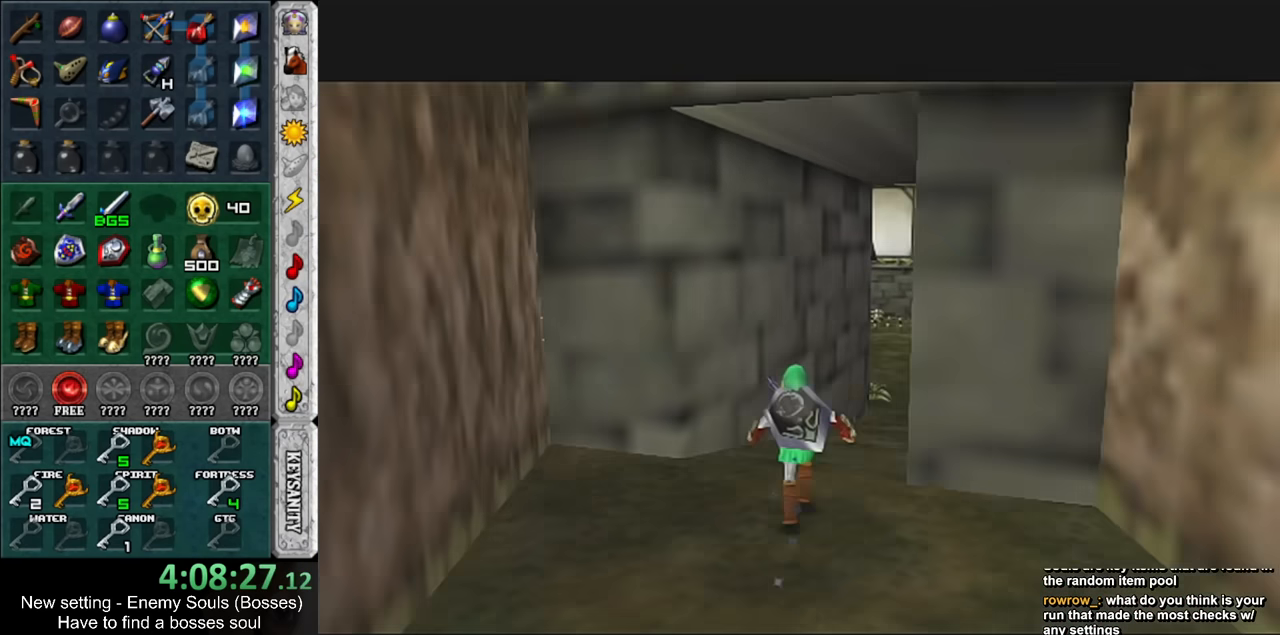
{"buttons": [], "left_stick": "up", "right_stick": "center", "events": []}
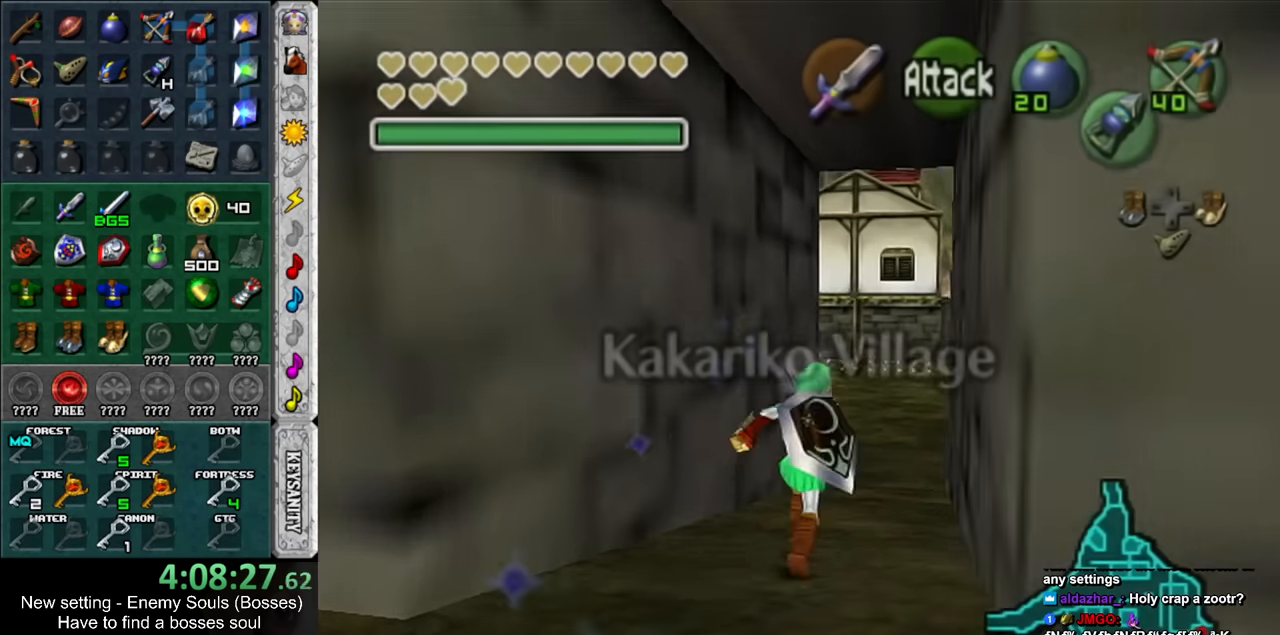
{"buttons": [], "left_stick": "up", "right_stick": "center", "events": []}
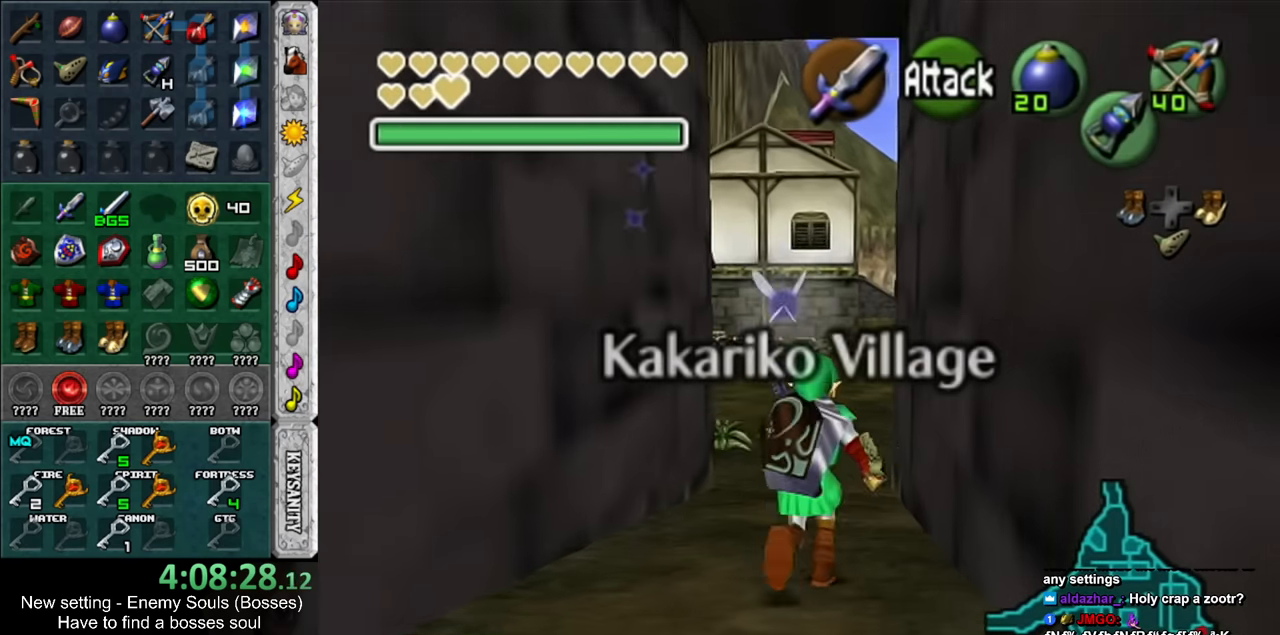
{"buttons": [], "left_stick": "up", "right_stick": "center", "events": []}
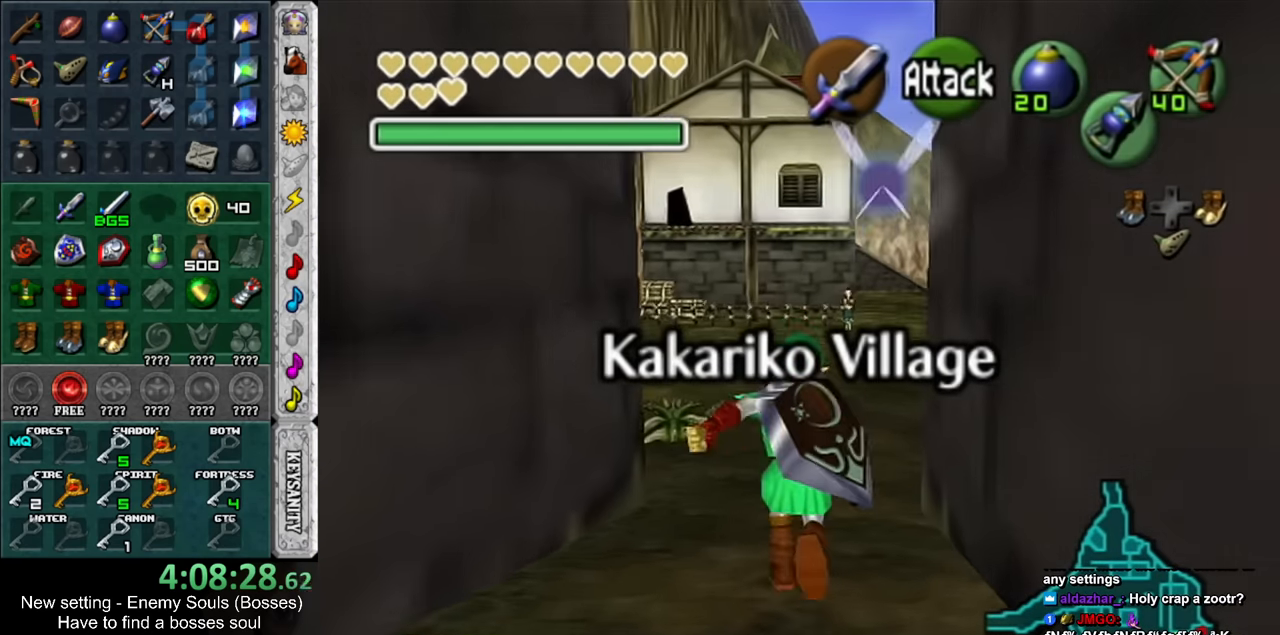
{"buttons": [], "left_stick": "up-right", "right_stick": "center", "events": [[366, "left_stick", "up-right"]]}
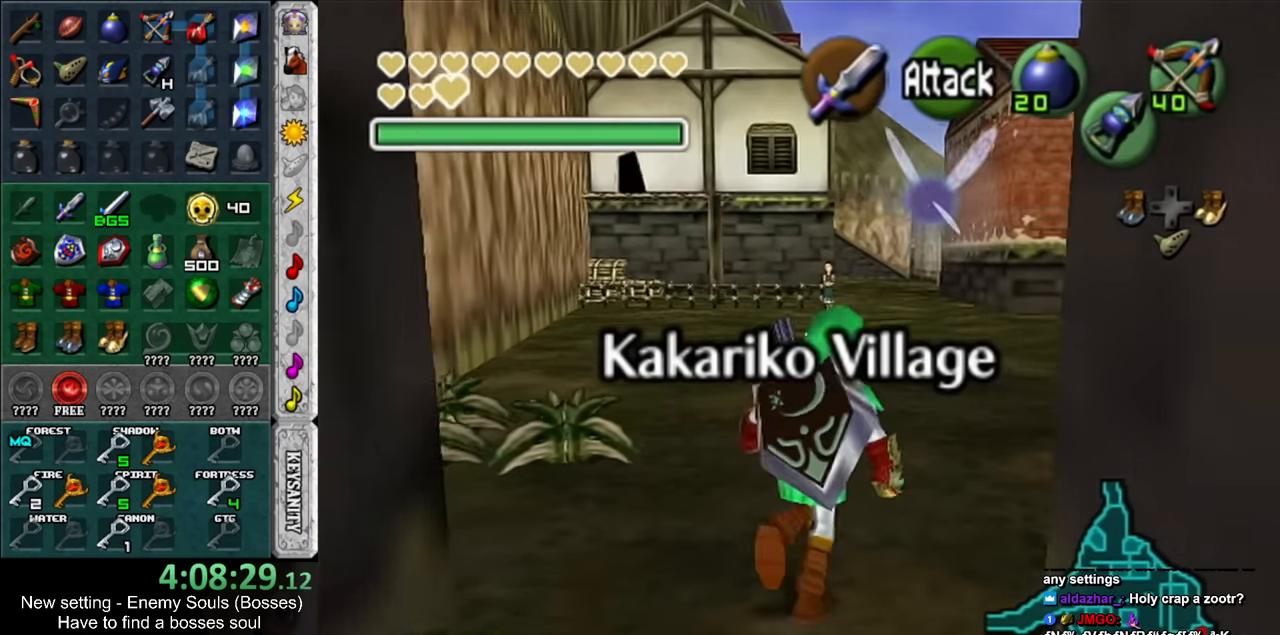
{"buttons": [], "left_stick": "up-right", "right_stick": "center", "events": []}
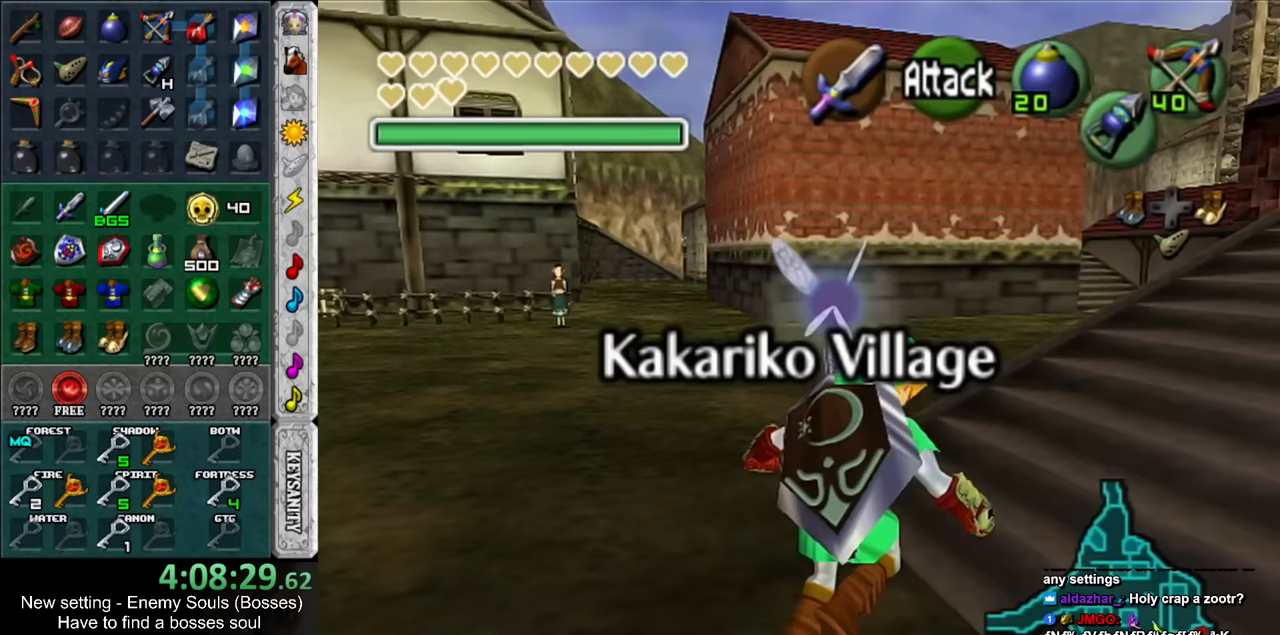
{"buttons": [], "left_stick": "up-right", "right_stick": "center", "events": []}
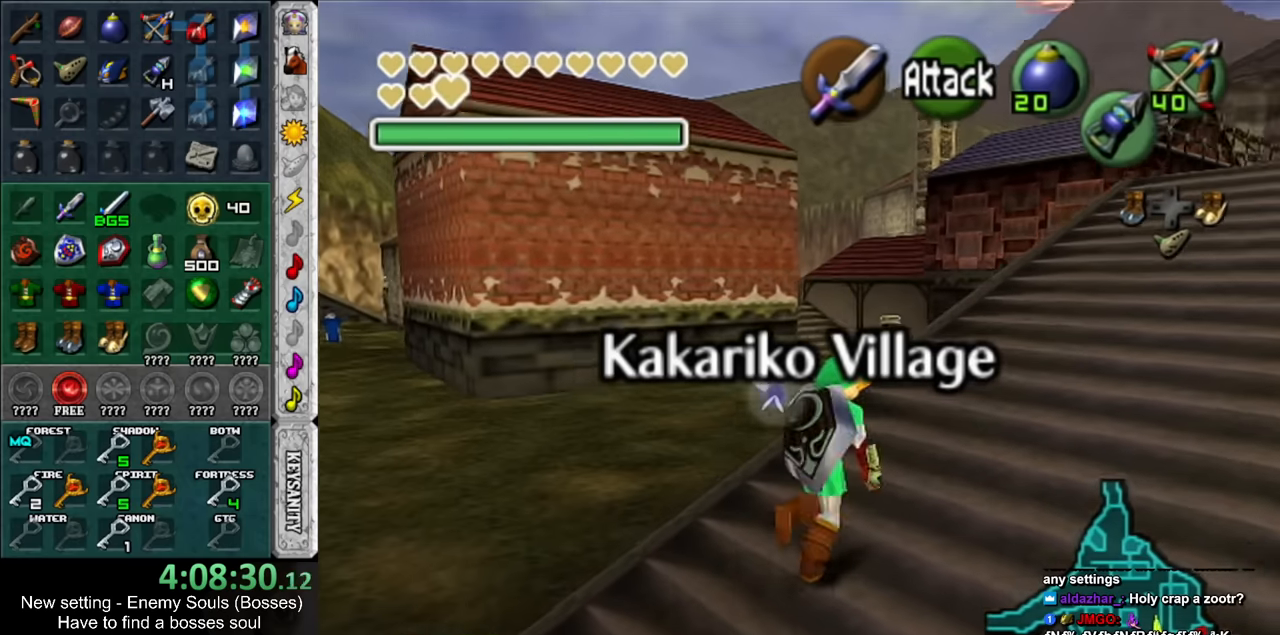
{"buttons": [], "left_stick": "up-right", "right_stick": "center", "events": []}